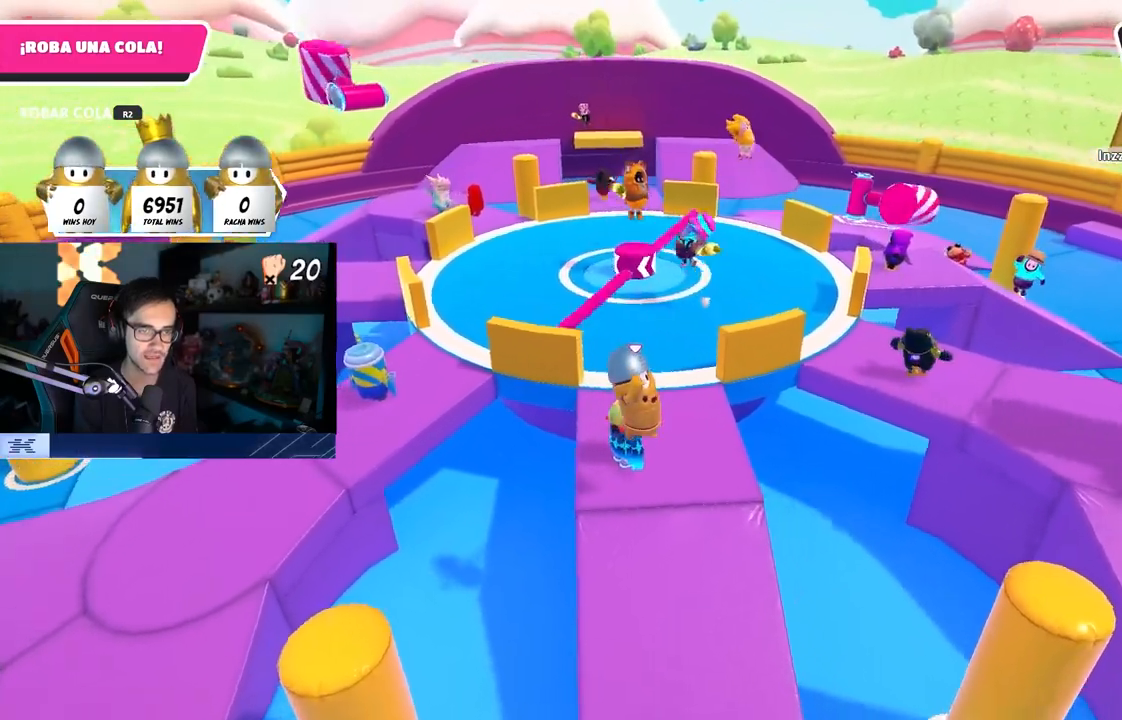
Gameplay with a controller (PlayStation layout); each line is a JSON object with the inputs held at the frame after it. "events" lists button and stick changes between this image and that frame as [ms after this image, input, new state], when the widget could be followed in between.
{"buttons": [], "left_stick": "up-left", "right_stick": "center", "events": [[33, "CROSS", "down"], [117, "CROSS", "up"], [117, "left_stick", "up"], [233, "CROSS", "down"], [317, "CROSS", "up"], [367, "left_stick", "up-left"], [400, "CROSS", "down"], [483, "CROSS", "up"]]}
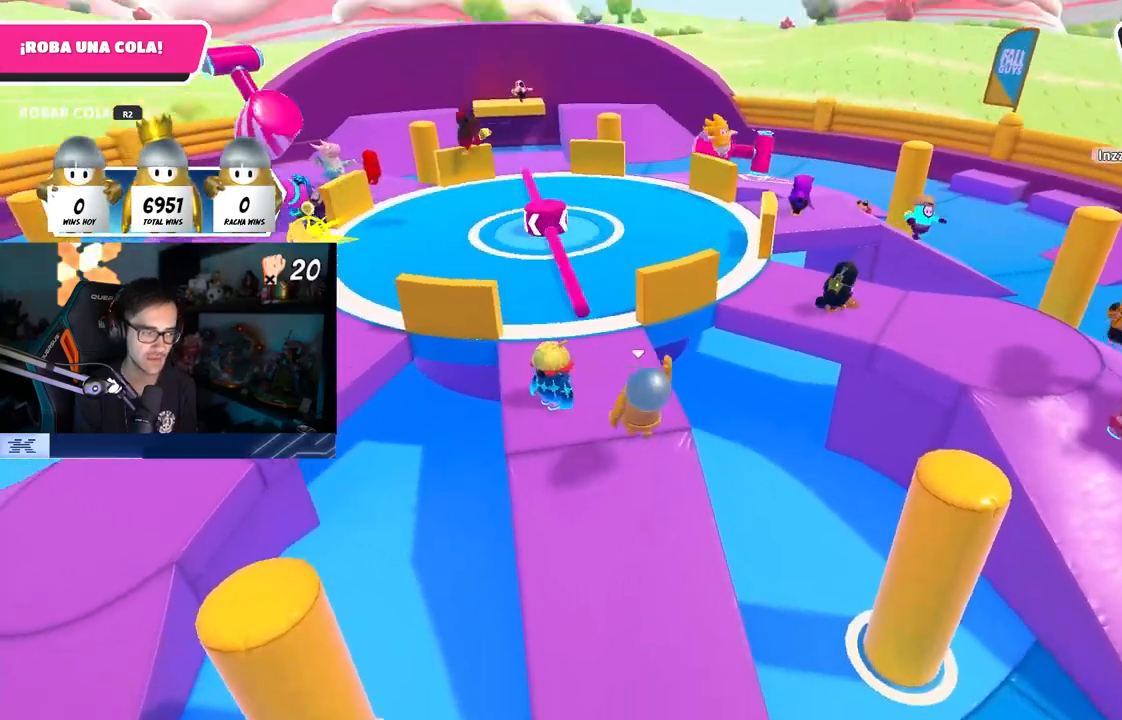
{"buttons": [], "left_stick": "up", "right_stick": "center", "events": [[67, "CROSS", "down"], [167, "CROSS", "up"], [167, "left_stick", "up"], [450, "right_stick", "up"], [500, "right_stick", "center"]]}
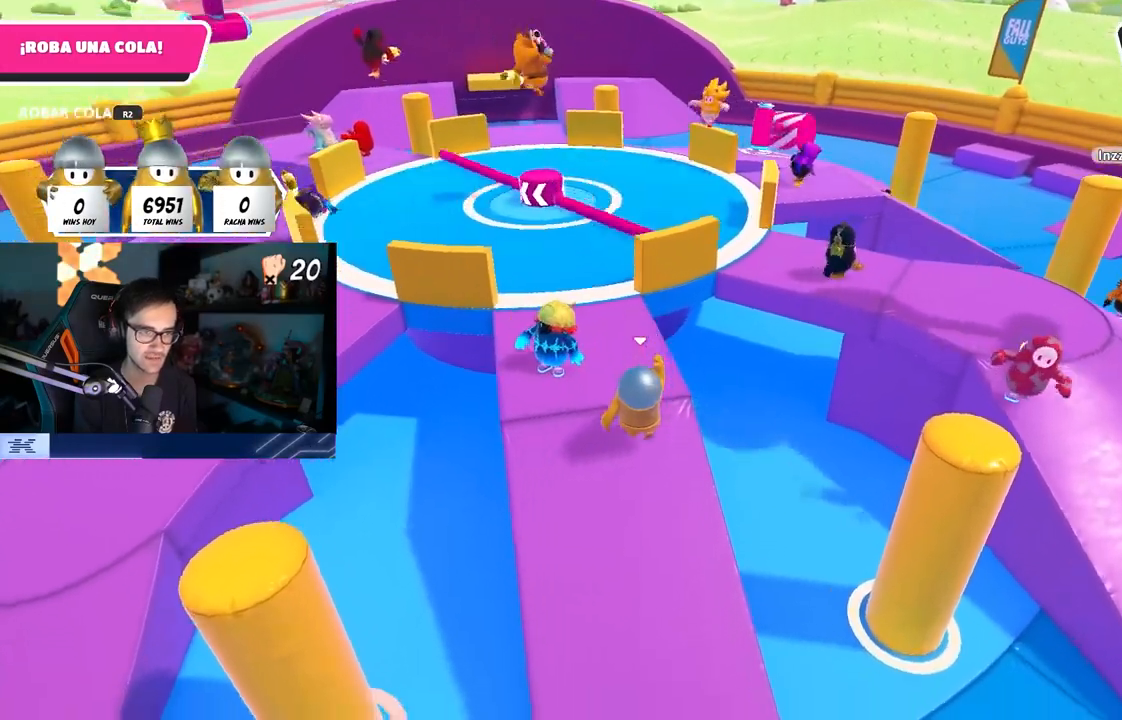
{"buttons": ["CROSS"], "left_stick": "up", "right_stick": "center", "events": [[383, "right_stick", "up"], [450, "CROSS", "down"], [467, "right_stick", "center"]]}
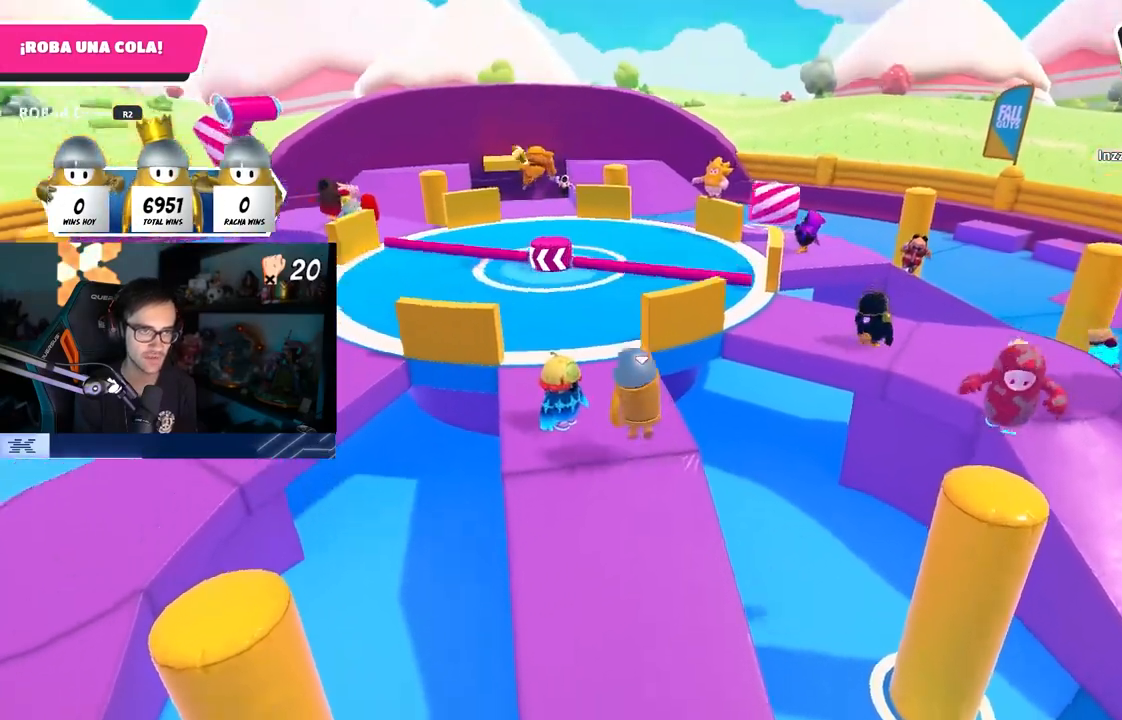
{"buttons": [], "left_stick": "center", "right_stick": "center", "events": [[133, "CROSS", "up"], [167, "left_stick", "center"], [300, "left_stick", "up"], [333, "TRIANGLE", "down"], [400, "left_stick", "center"], [450, "TRIANGLE", "up"]]}
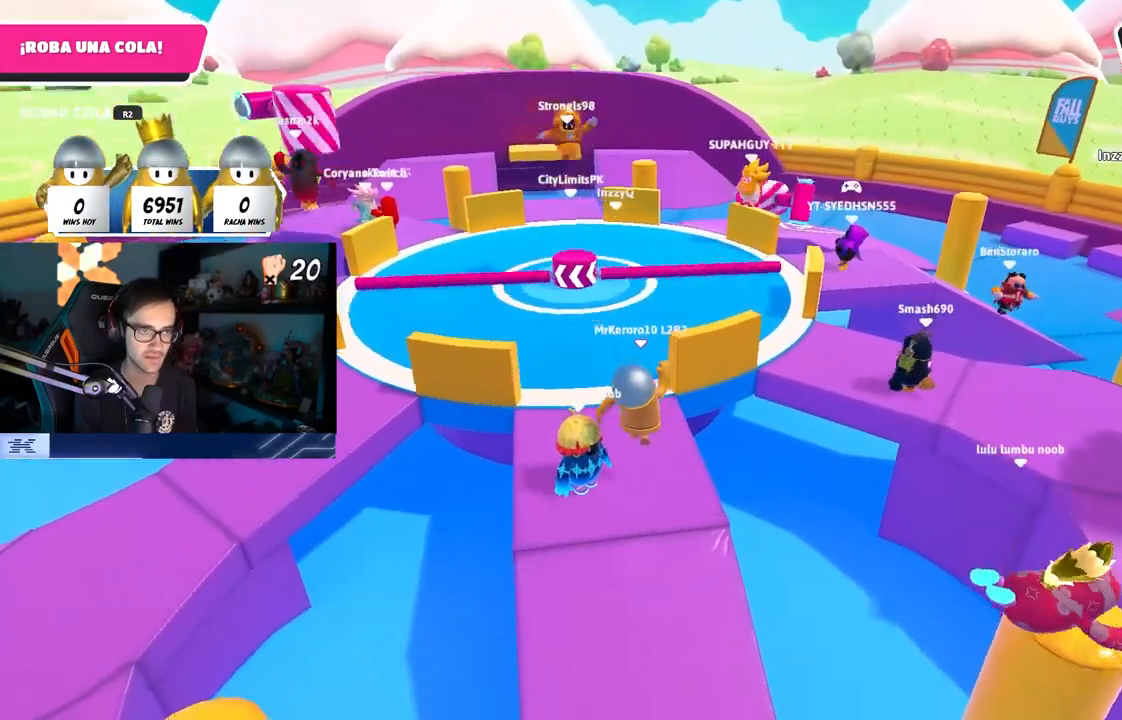
{"buttons": [], "left_stick": "center", "right_stick": "center", "events": [[167, "CROSS", "down"], [300, "CROSS", "up"]]}
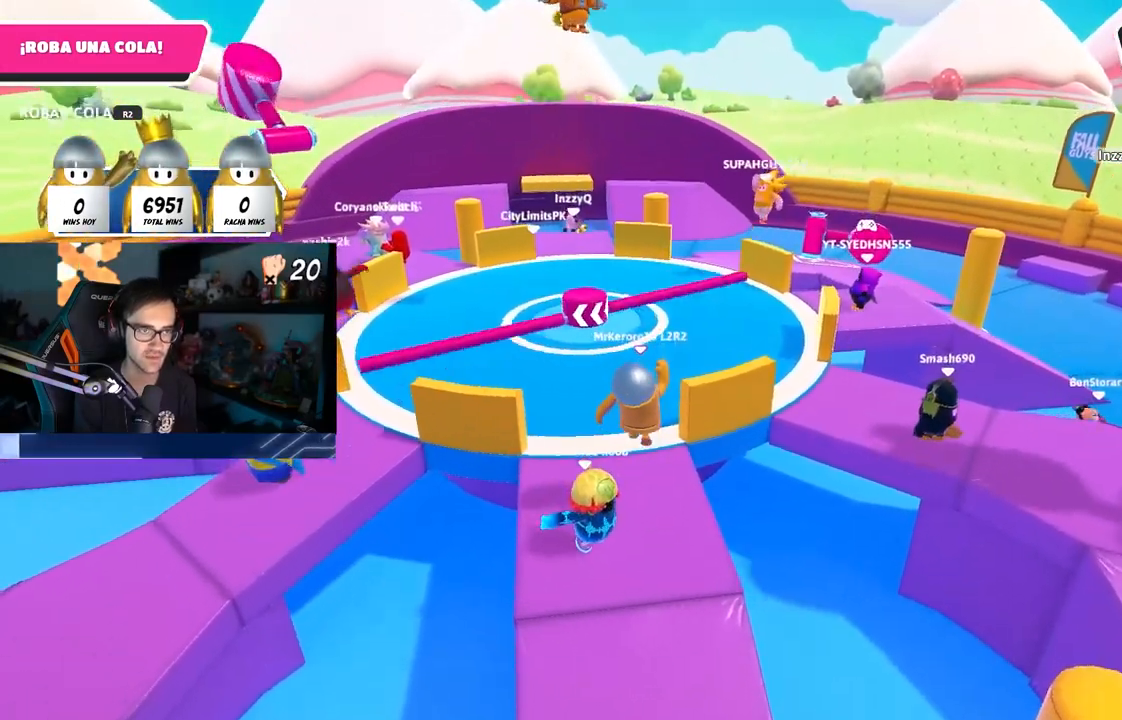
{"buttons": ["CROSS"], "left_stick": "center", "right_stick": "center", "events": [[67, "right_stick", "up"], [233, "right_stick", "center"], [283, "CROSS", "down"]]}
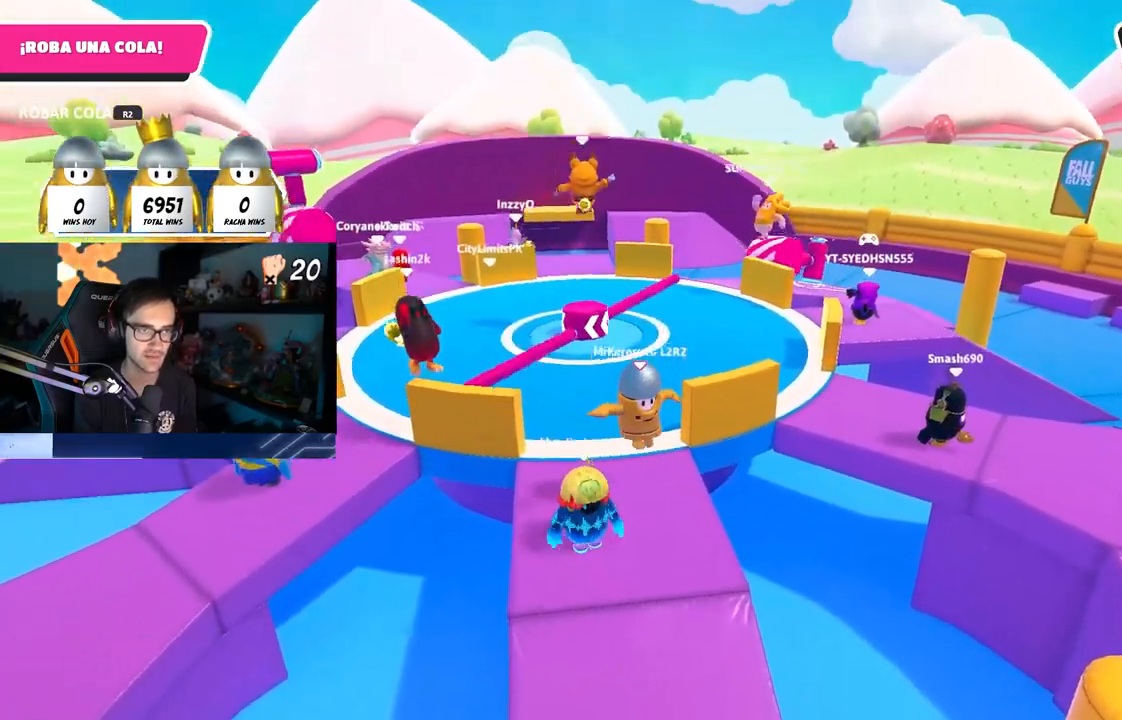
{"buttons": ["CROSS"], "left_stick": "center", "right_stick": "center", "events": [[17, "CROSS", "up"], [483, "CROSS", "down"]]}
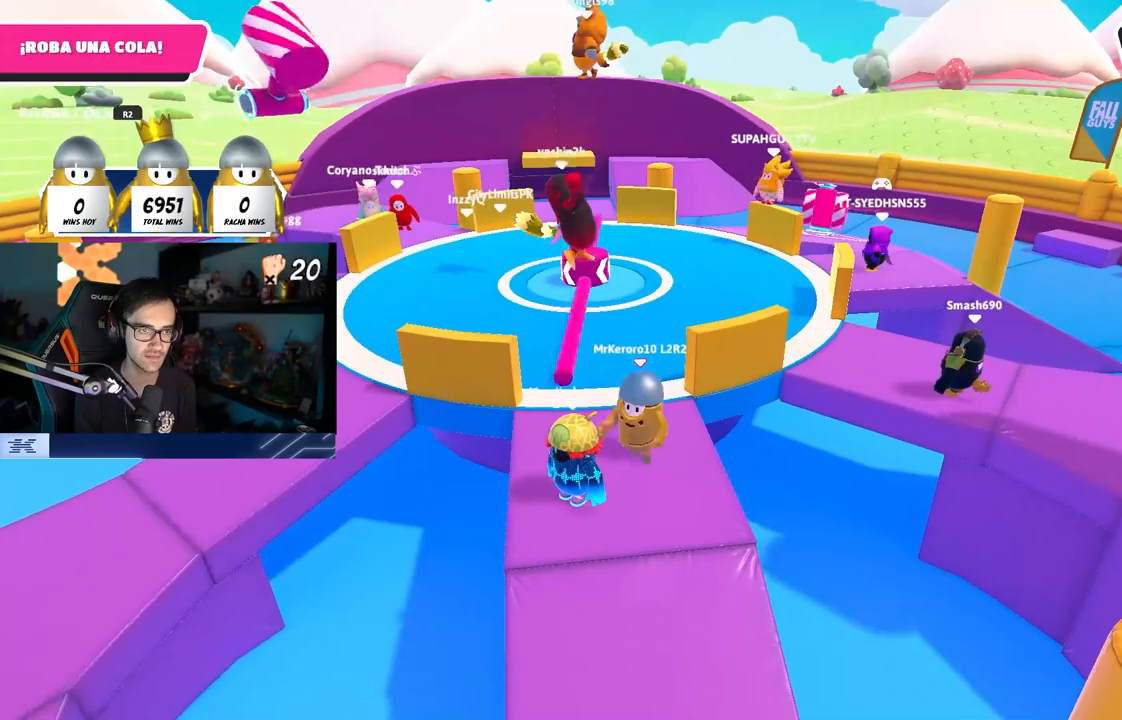
{"buttons": [], "left_stick": "down-left", "right_stick": "center", "events": [[117, "left_stick", "left"], [167, "CROSS", "up"], [233, "left_stick", "center"], [333, "left_stick", "down-right"], [383, "TRIANGLE", "down"], [467, "TRIANGLE", "up"], [500, "left_stick", "down-left"]]}
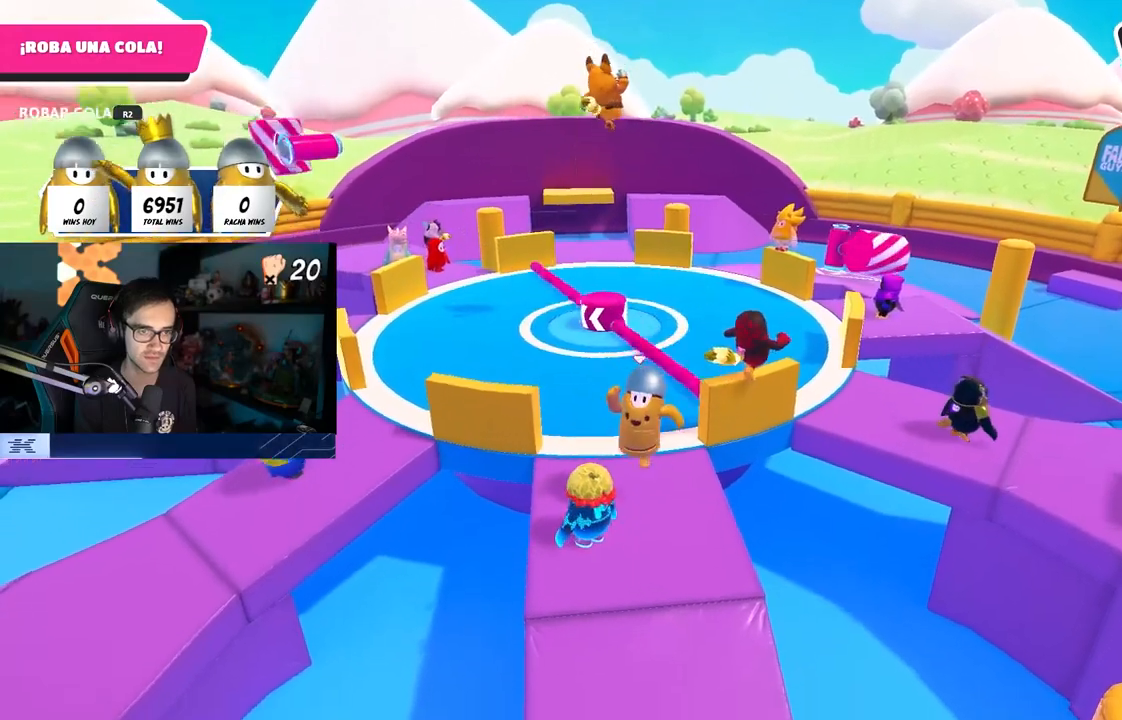
{"buttons": [], "left_stick": "center", "right_stick": "center", "events": [[83, "right_stick", "down"], [100, "left_stick", "center"], [150, "left_stick", "up-right"], [217, "right_stick", "center"], [283, "CROSS", "down"], [367, "left_stick", "left"], [400, "CROSS", "up"], [483, "left_stick", "center"]]}
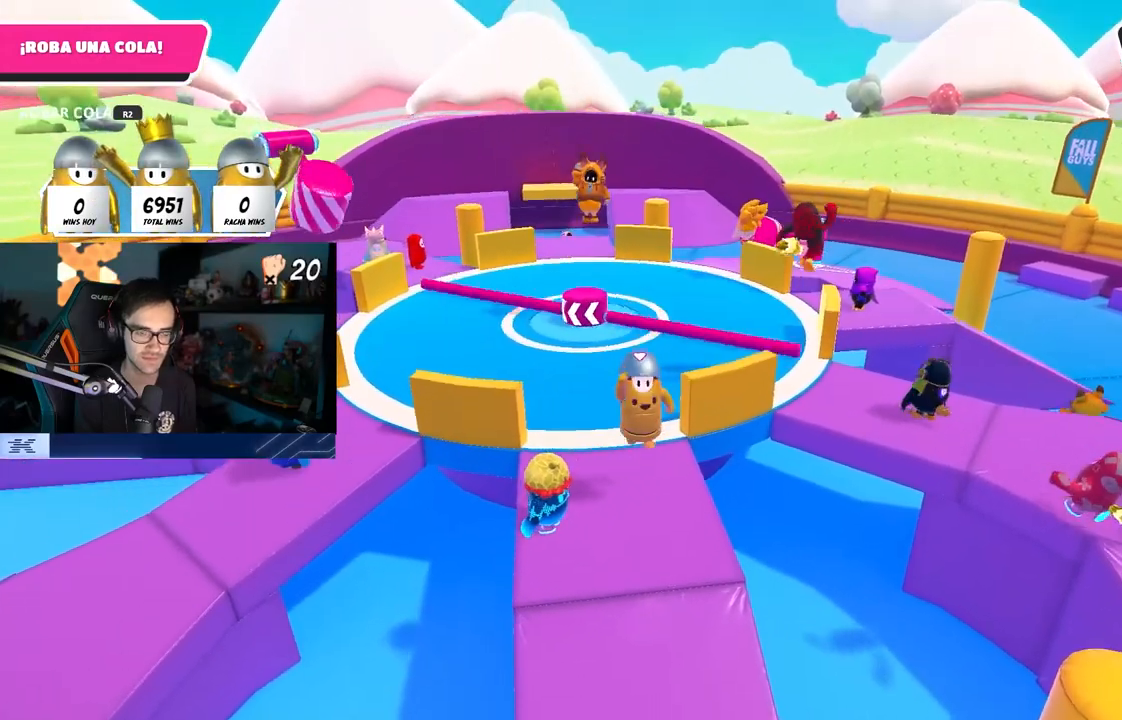
{"buttons": [], "left_stick": "center", "right_stick": "center", "events": [[67, "left_stick", "up-right"], [283, "left_stick", "down-left"], [400, "left_stick", "center"]]}
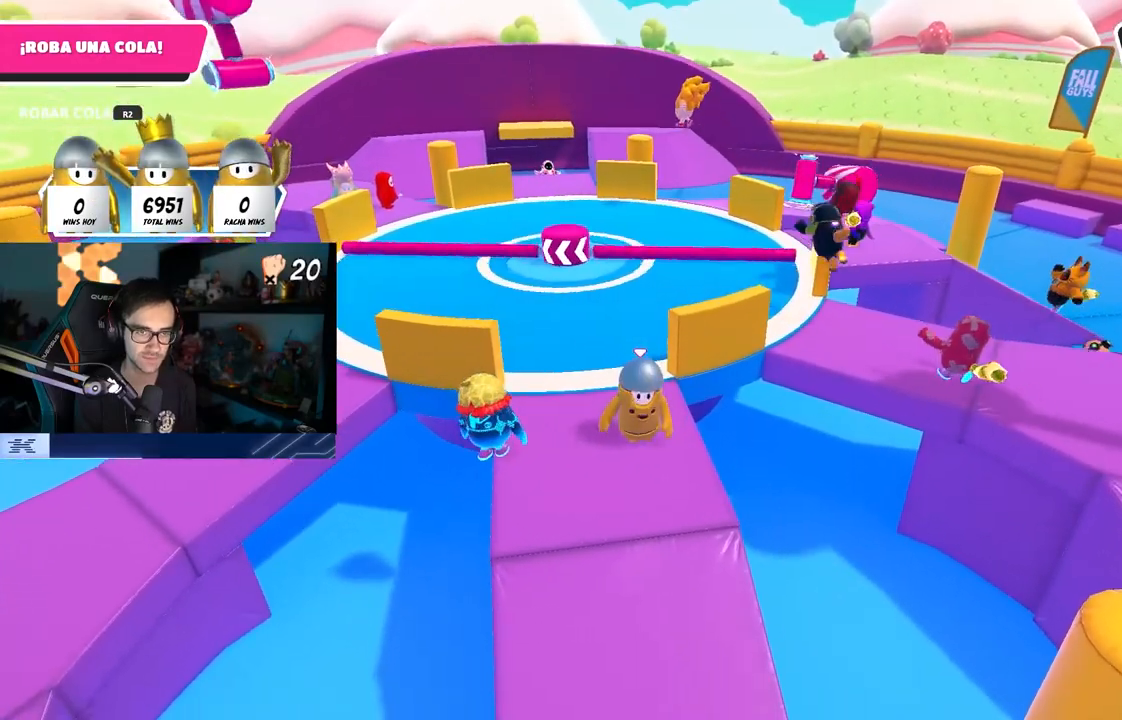
{"buttons": [], "left_stick": "center", "right_stick": "center", "events": [[33, "right_stick", "down"], [283, "right_stick", "center"]]}
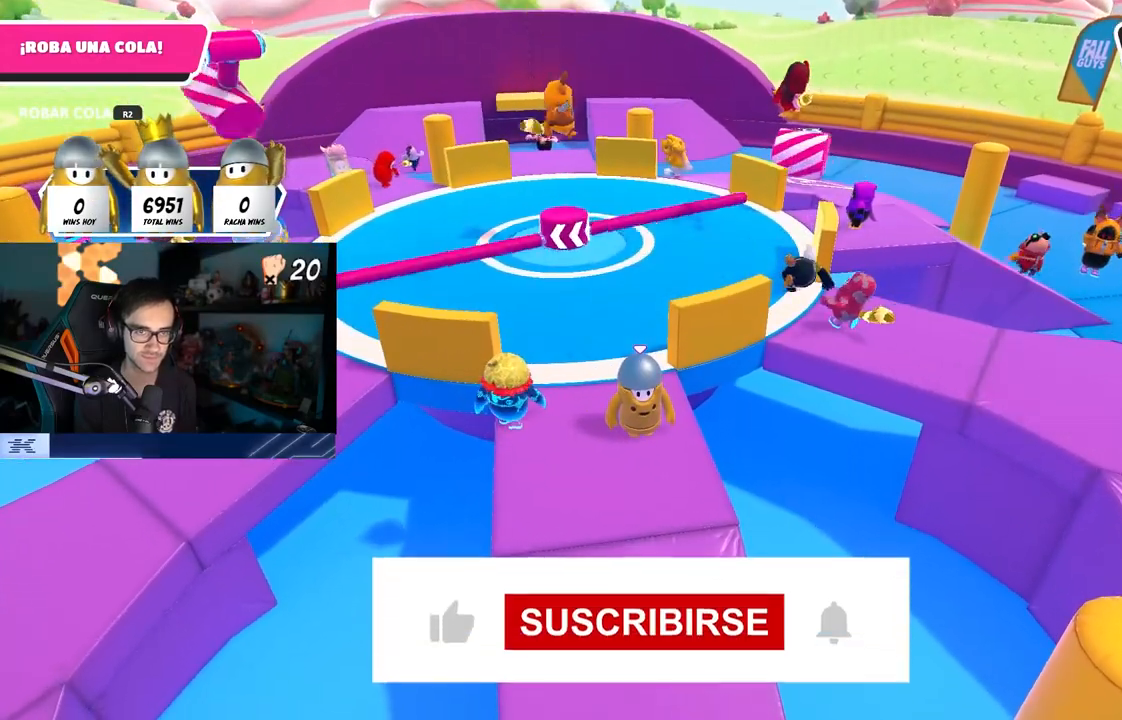
{"buttons": [], "left_stick": "center", "right_stick": "center", "events": []}
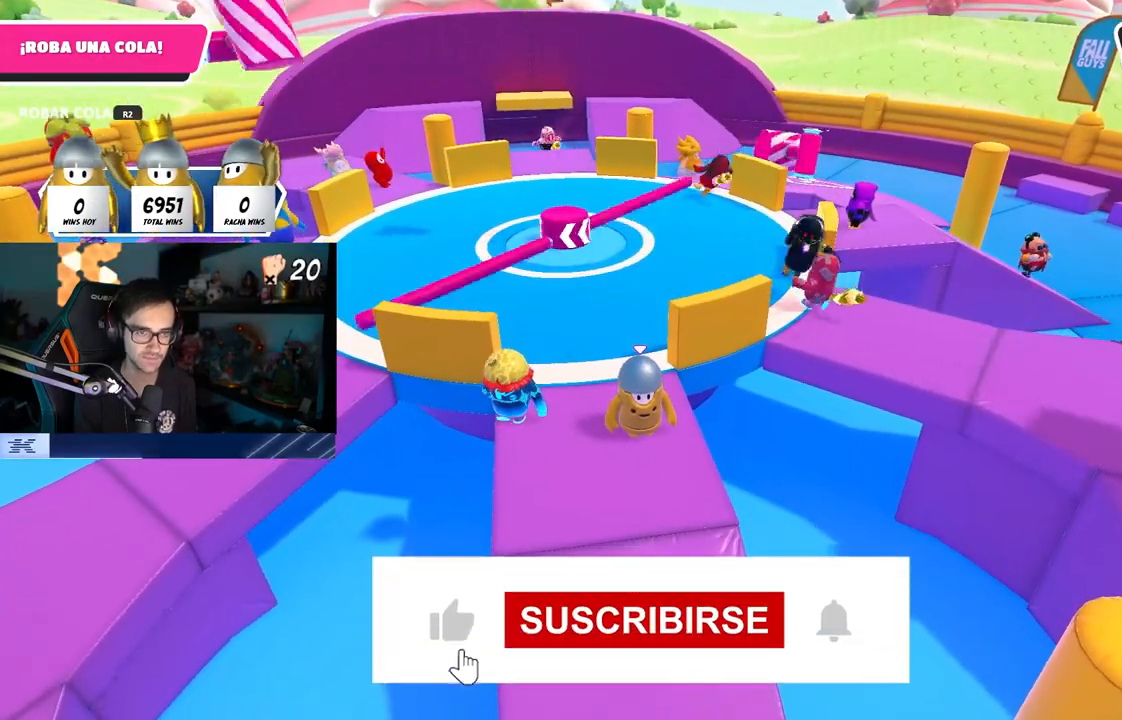
{"buttons": [], "left_stick": "center", "right_stick": "center", "events": []}
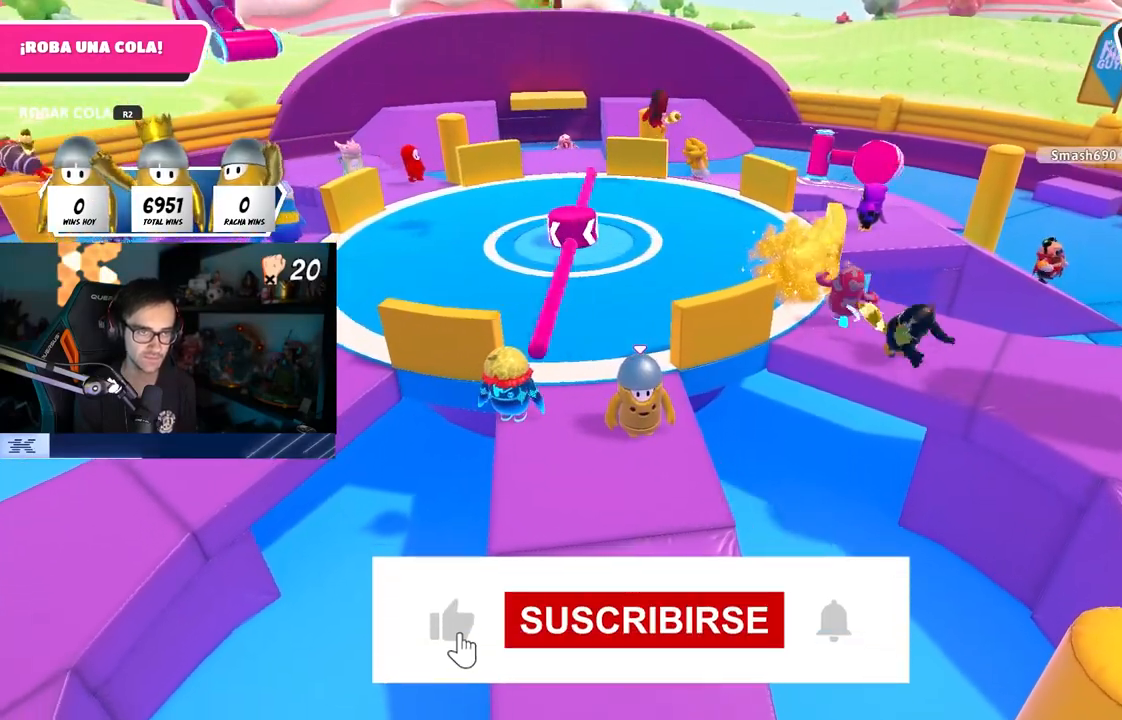
{"buttons": ["L1"], "left_stick": "center", "right_stick": "center", "events": [[500, "L1", "down"]]}
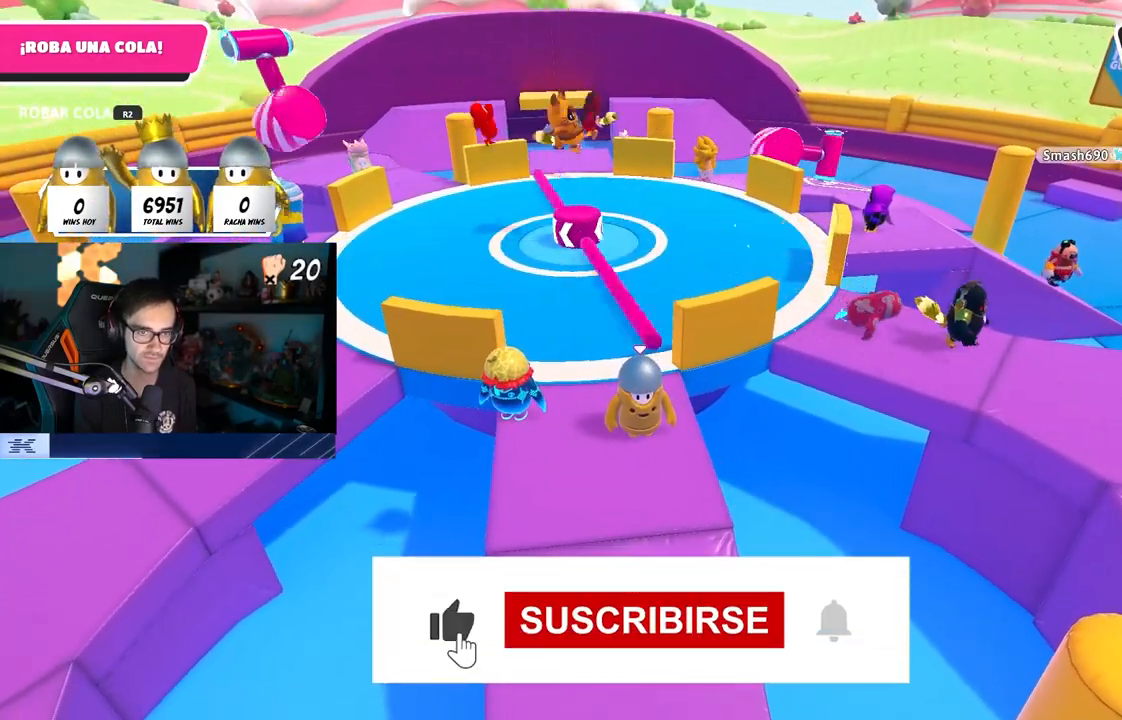
{"buttons": [], "left_stick": "center", "right_stick": "center", "events": [[50, "L1", "up"]]}
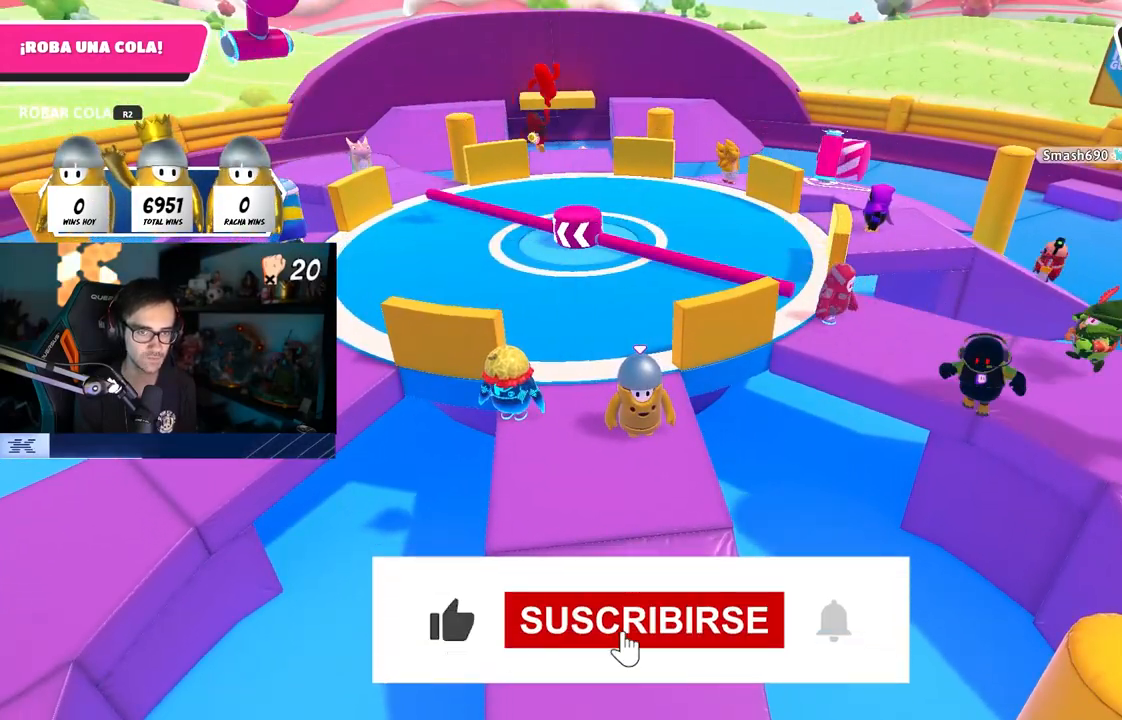
{"buttons": [], "left_stick": "center", "right_stick": "center", "events": []}
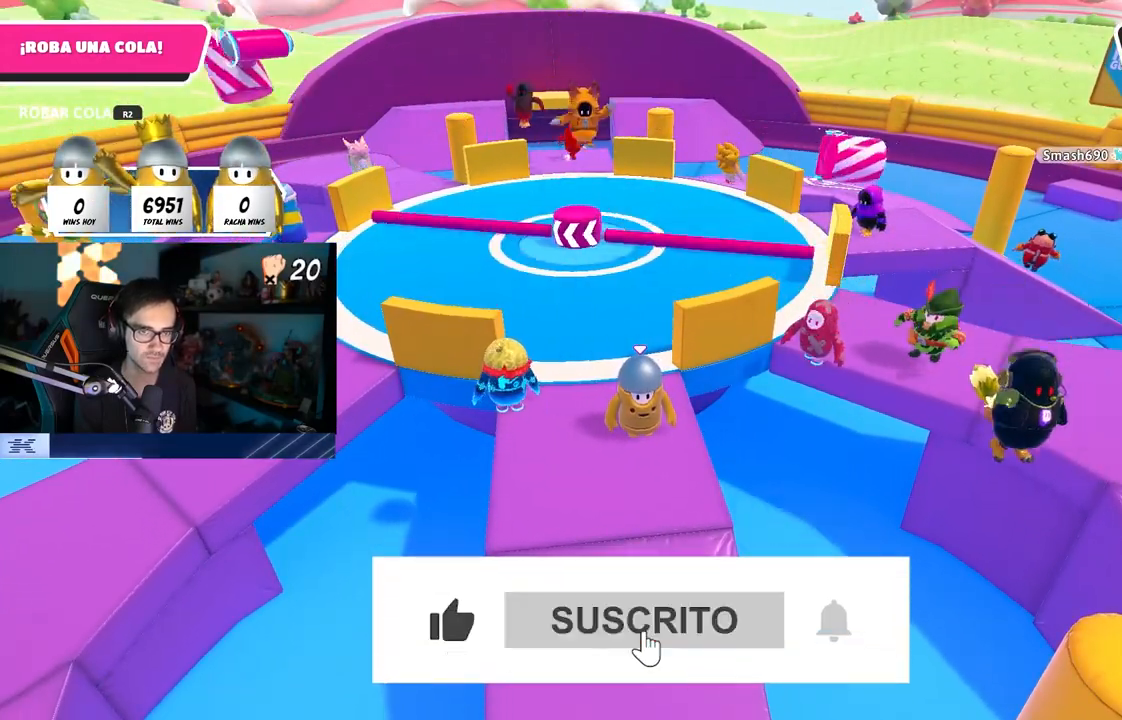
{"buttons": [], "left_stick": "center", "right_stick": "center", "events": []}
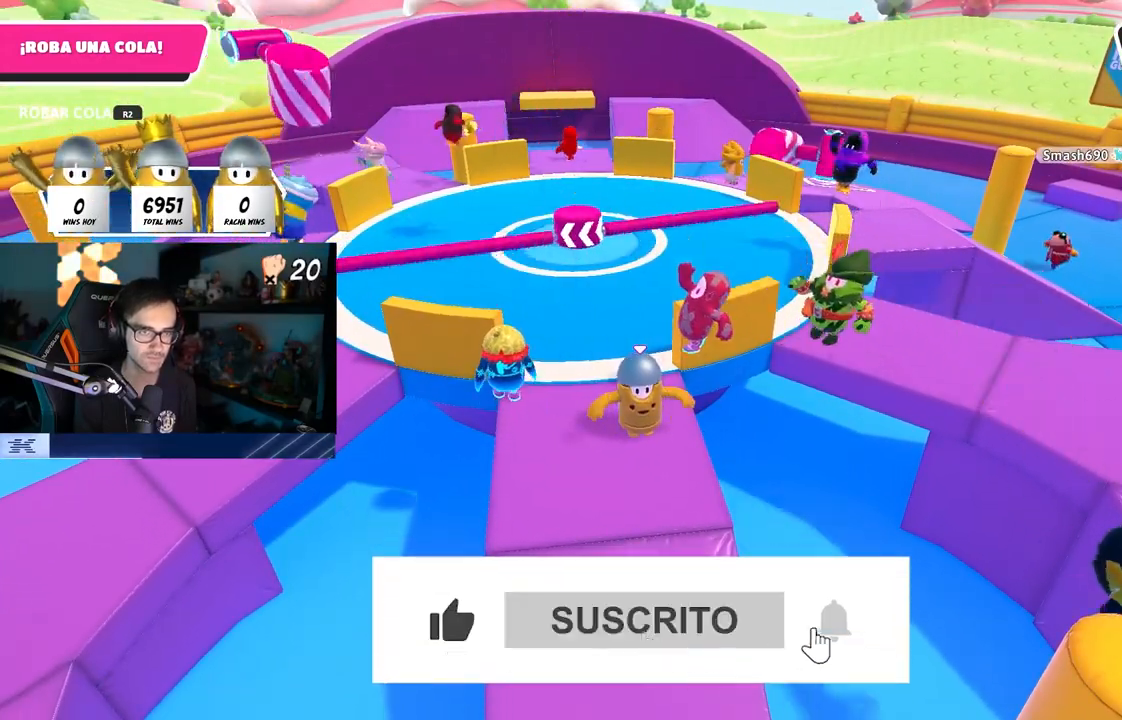
{"buttons": [], "left_stick": "center", "right_stick": "center", "events": []}
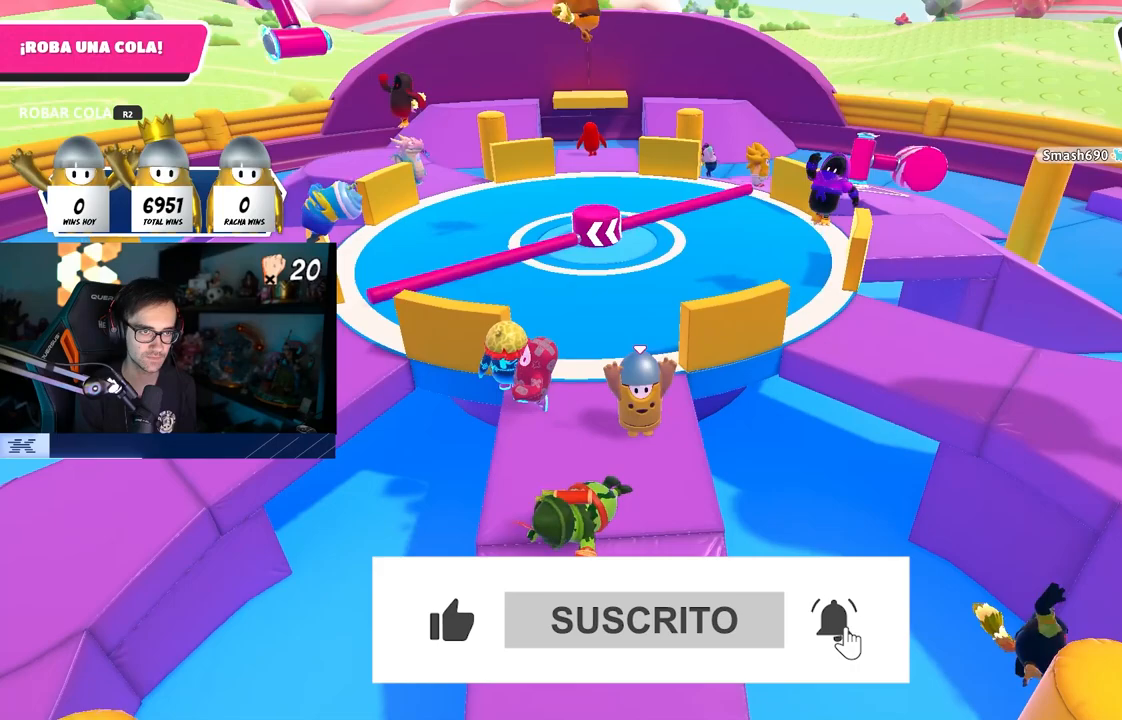
{"buttons": [], "left_stick": "center", "right_stick": "center", "events": [[117, "right_stick", "up"], [250, "right_stick", "center"]]}
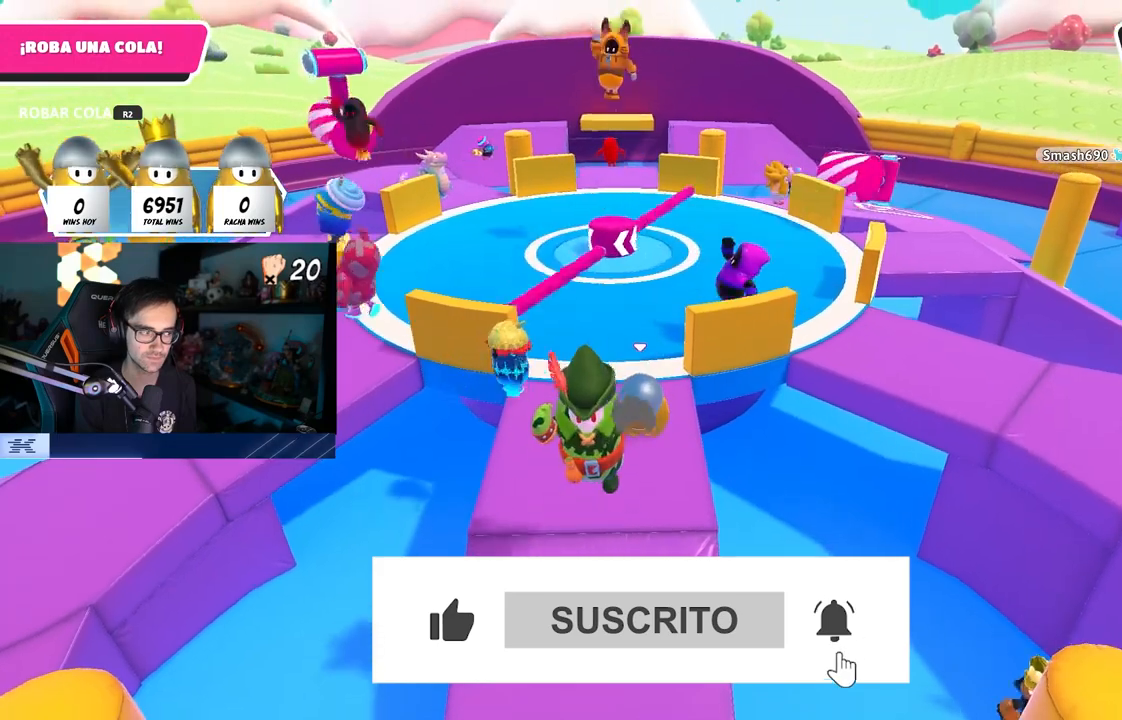
{"buttons": [], "left_stick": "center", "right_stick": "center", "events": [[167, "right_stick", "down"], [317, "right_stick", "center"]]}